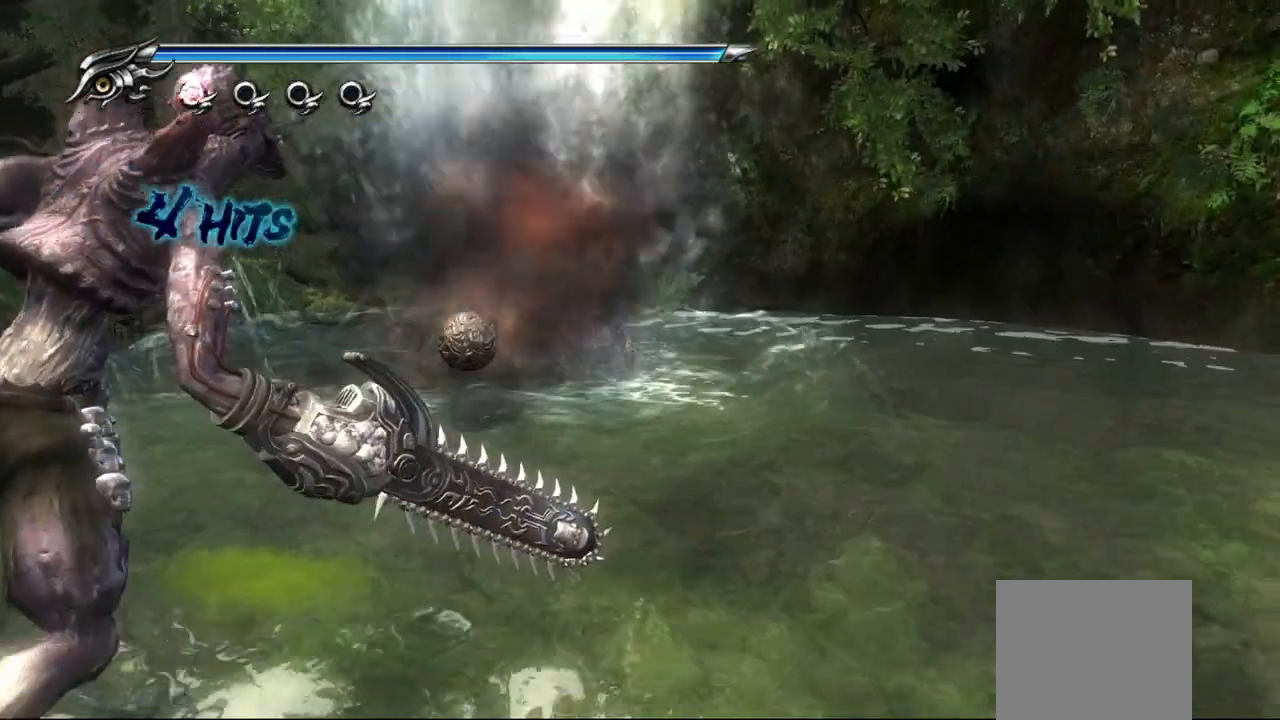
Gameplay with a controller (PlayStation layout); each line is a JSON object with the inputs held at the frame after it (dt_ms = milliseconds from this image to that frame). "events" lists button and stick changes between this image and that frame as [ms after this image, input, new state], when the widget could be followed in between.
{"dt_ms": 500, "buttons": ["CIRCLE"], "left_stick": "center", "right_stick": "center", "events": [[67, "TRIANGLE", "up"], [167, "TRIANGLE", "down"], [283, "TRIANGLE", "up"], [367, "TRIANGLE", "down"], [467, "TRIANGLE", "up"]]}
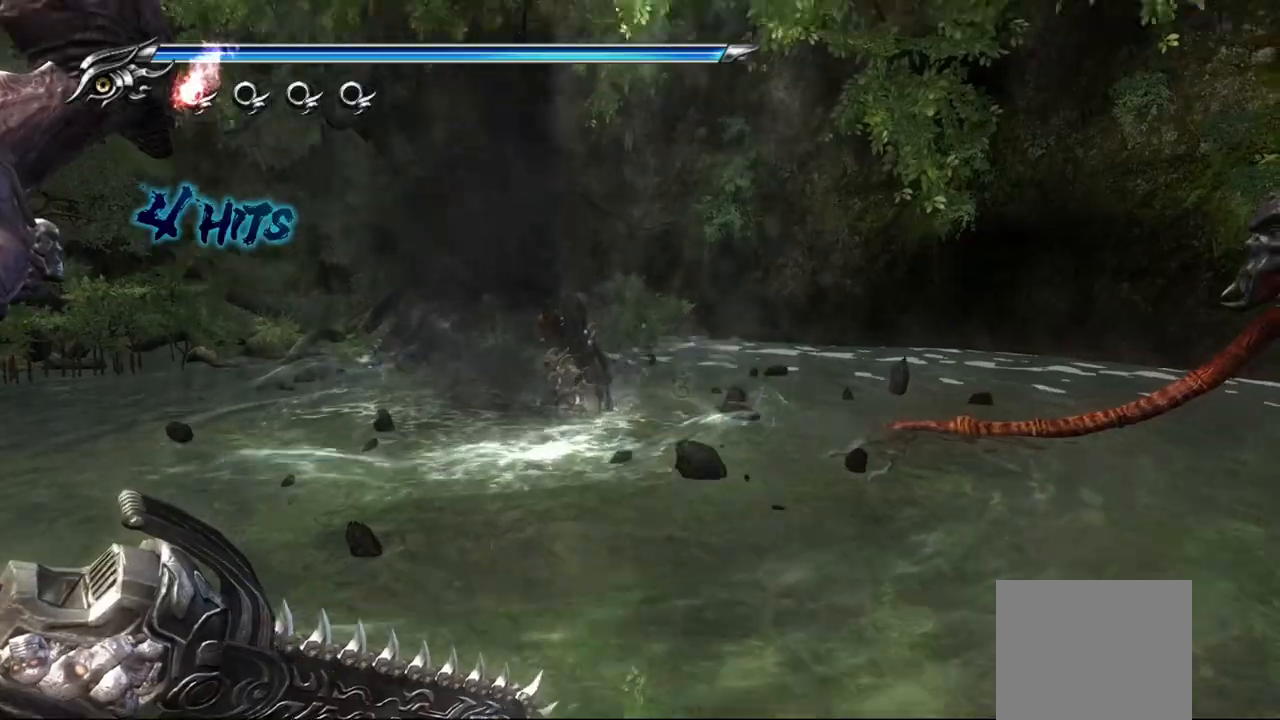
{"dt_ms": 500, "buttons": [], "left_stick": "center", "right_stick": "center", "events": [[150, "CIRCLE", "up"]]}
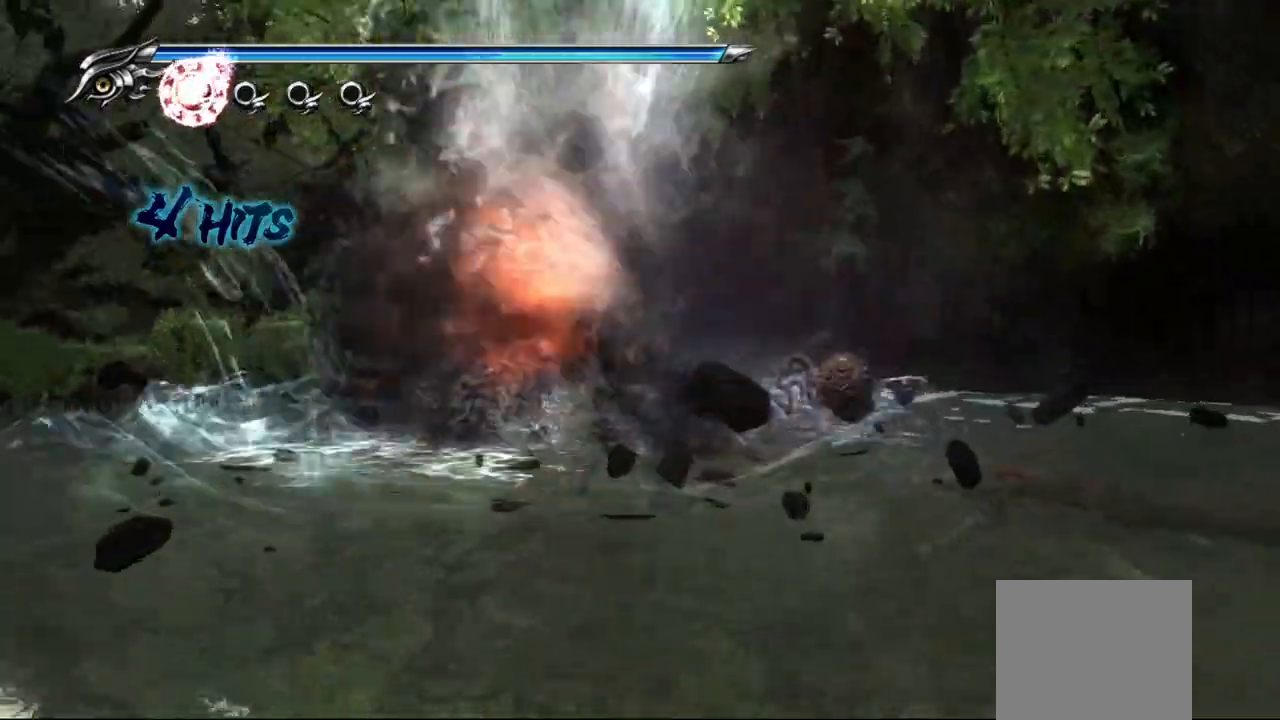
{"dt_ms": 500, "buttons": [], "left_stick": "center", "right_stick": "center", "events": []}
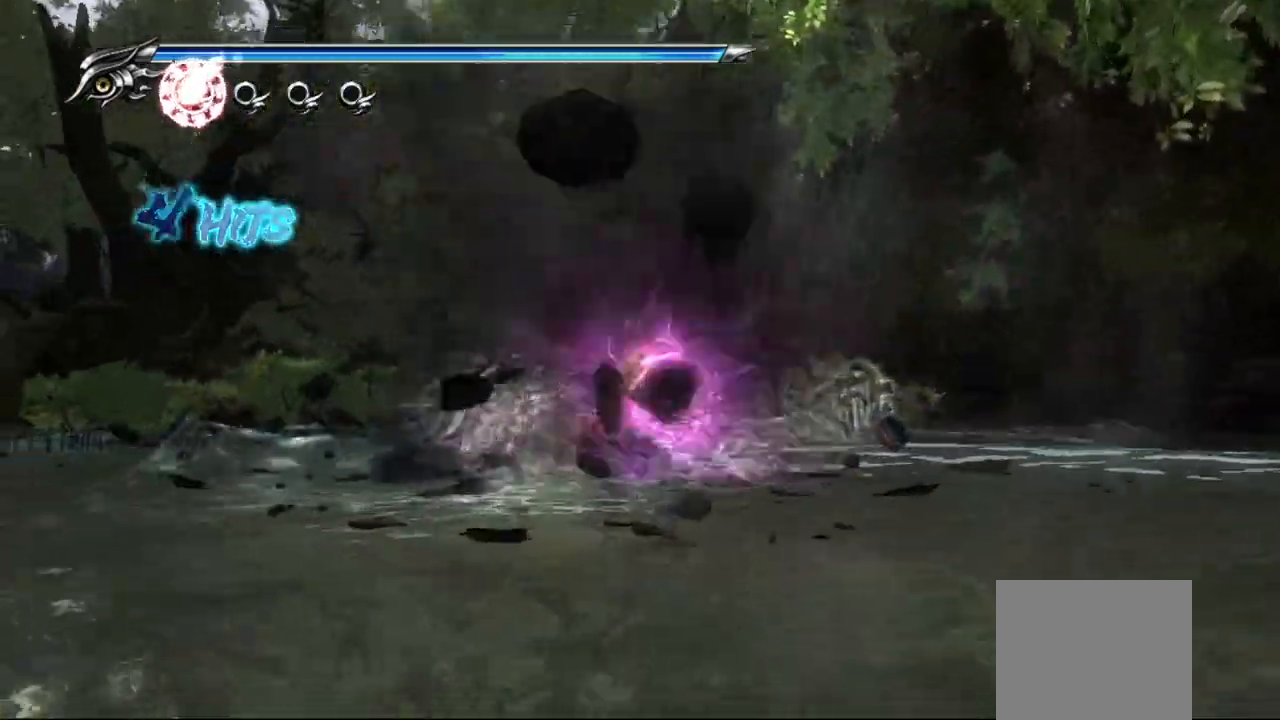
{"dt_ms": 500, "buttons": [], "left_stick": "center", "right_stick": "center", "events": []}
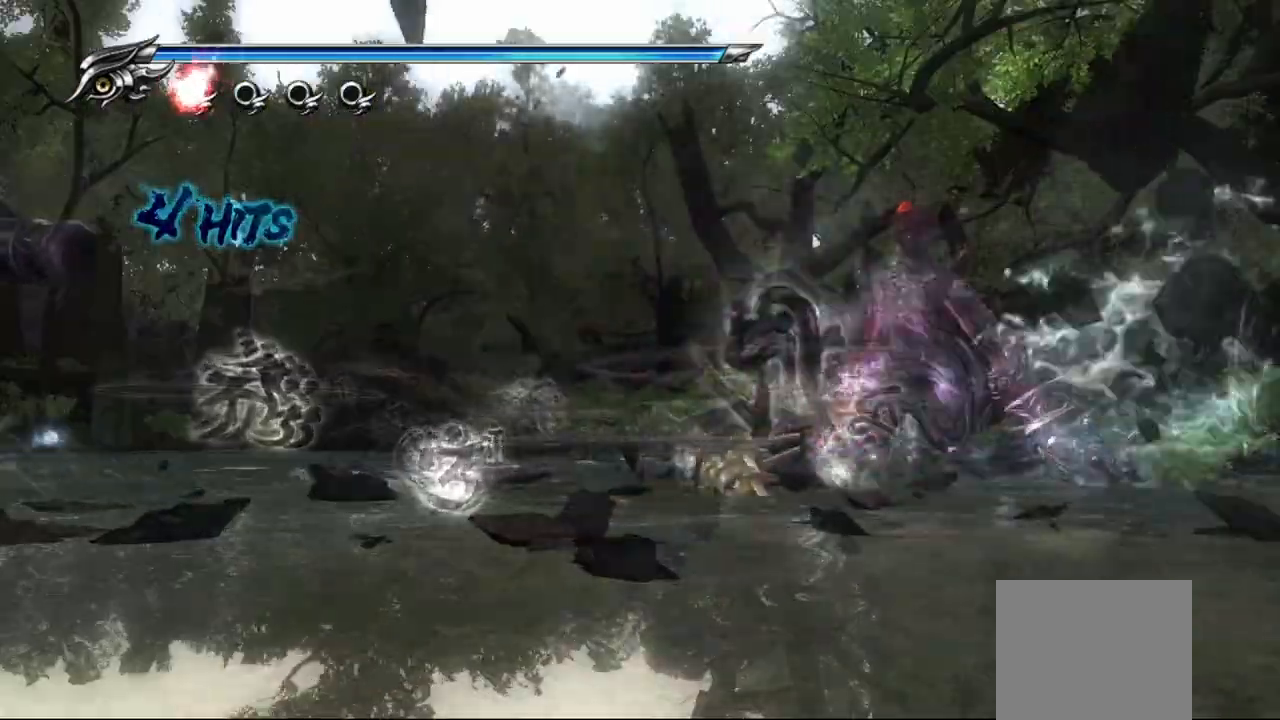
{"dt_ms": 500, "buttons": [], "left_stick": "right", "right_stick": "center", "events": [[317, "left_stick", "right"]]}
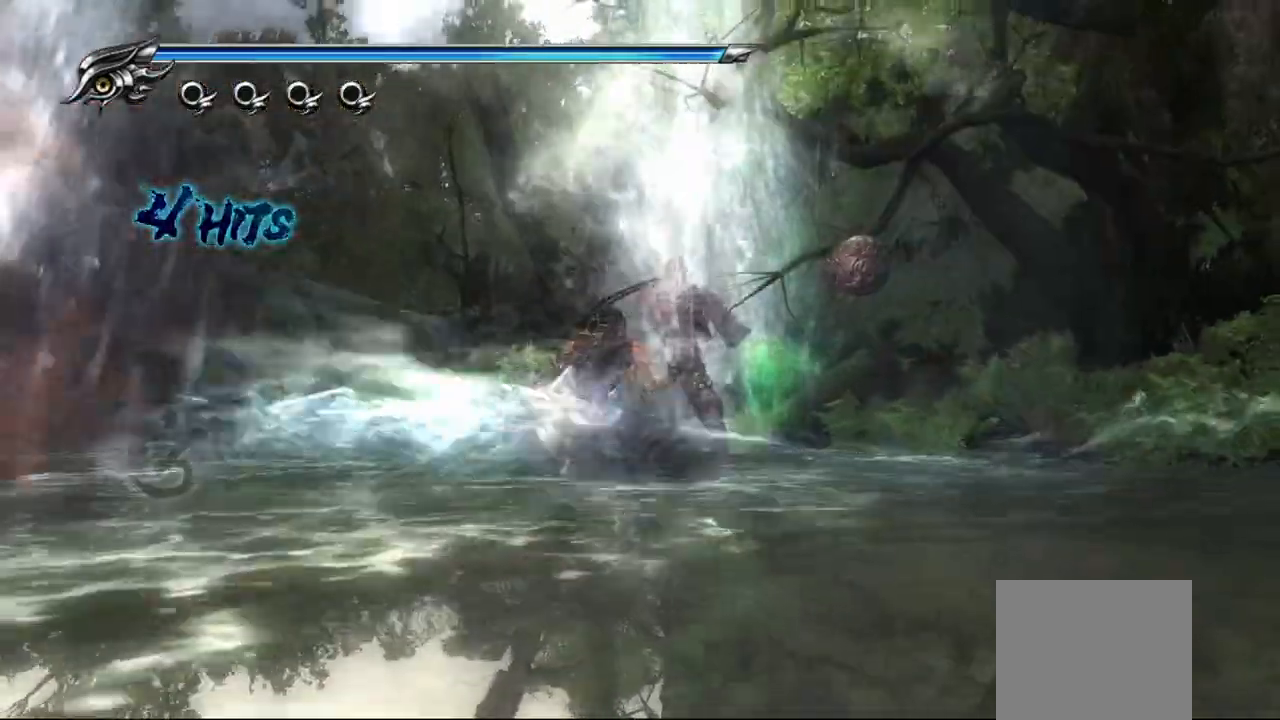
{"dt_ms": 500, "buttons": ["SQUARE"], "left_stick": "center", "right_stick": "center", "events": [[83, "L1", "down"], [133, "left_stick", "up-right"], [300, "L1", "up"], [350, "left_stick", "center"], [500, "SQUARE", "down"]]}
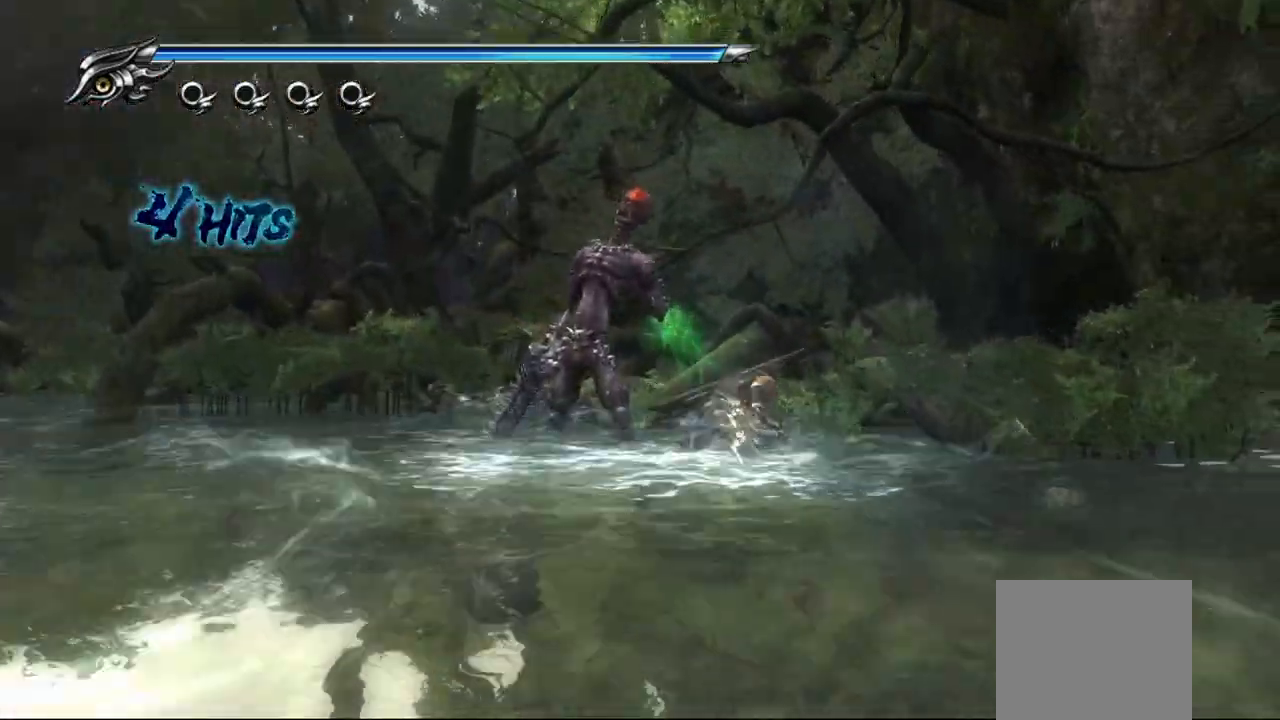
{"dt_ms": 500, "buttons": [], "left_stick": "up-left", "right_stick": "center", "events": [[17, "left_stick", "up-left"], [133, "SQUARE", "up"], [183, "SQUARE", "down"], [267, "SQUARE", "up"], [317, "SQUARE", "down"], [383, "SQUARE", "up"], [433, "SQUARE", "down"], [500, "SQUARE", "up"]]}
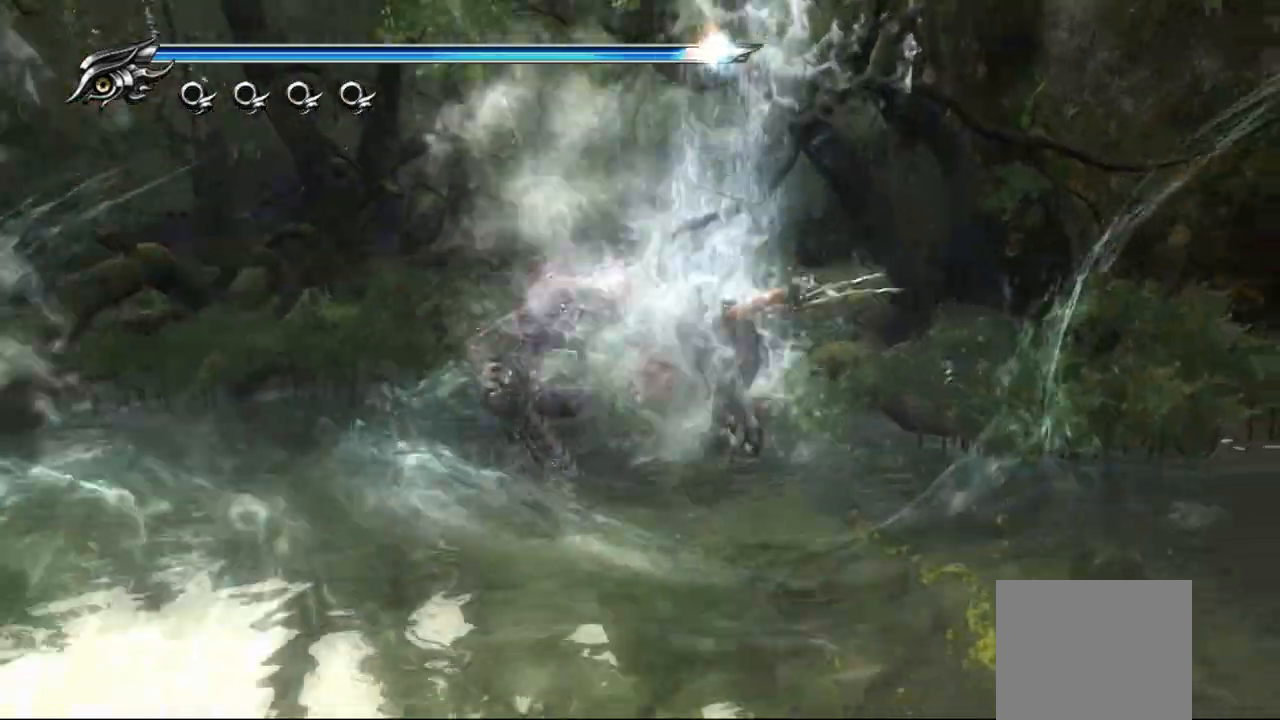
{"dt_ms": 500, "buttons": [], "left_stick": "up-left", "right_stick": "center", "events": [[150, "TRIANGLE", "down"], [233, "TRIANGLE", "up"], [300, "TRIANGLE", "down"], [400, "TRIANGLE", "up"], [450, "TRIANGLE", "down"], [483, "TRIANGLE", "up"]]}
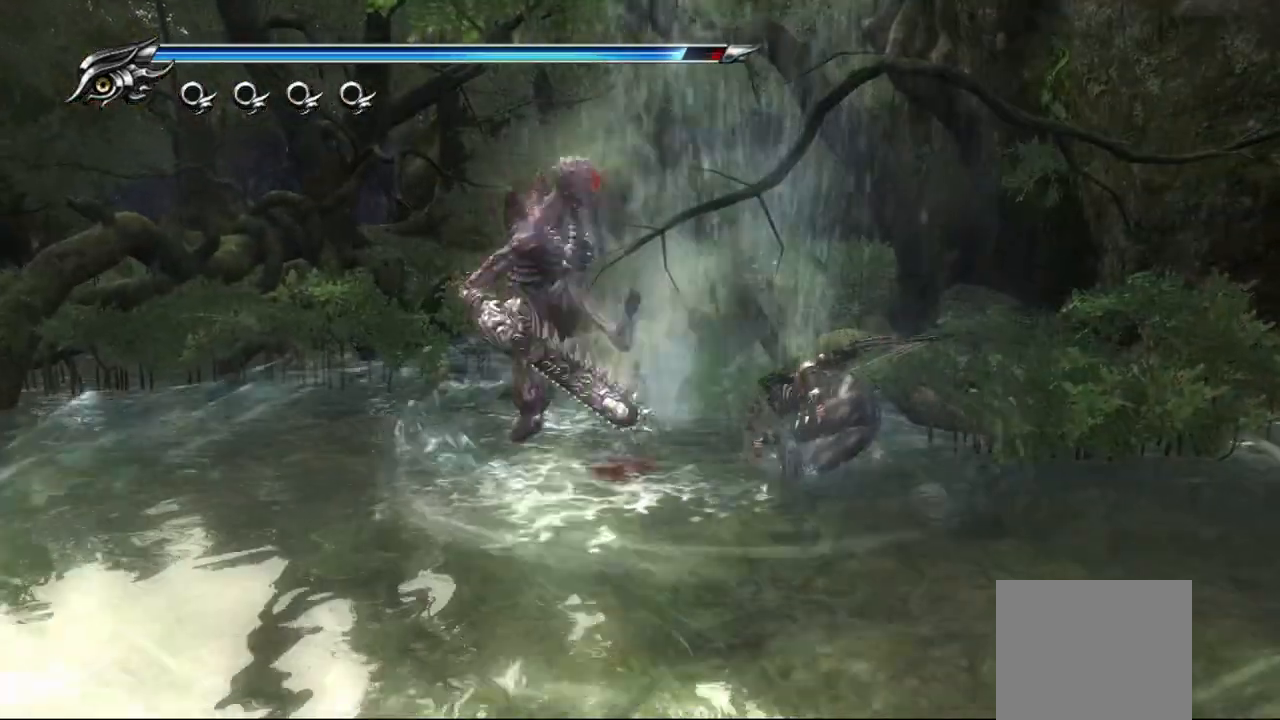
{"dt_ms": 500, "buttons": ["TRIANGLE"], "left_stick": "up-left", "right_stick": "center", "events": [[50, "TRIANGLE", "down"], [133, "TRIANGLE", "up"], [217, "TRIANGLE", "down"], [250, "TRIANGLE", "up"], [317, "TRIANGLE", "down"], [383, "TRIANGLE", "up"], [433, "TRIANGLE", "down"]]}
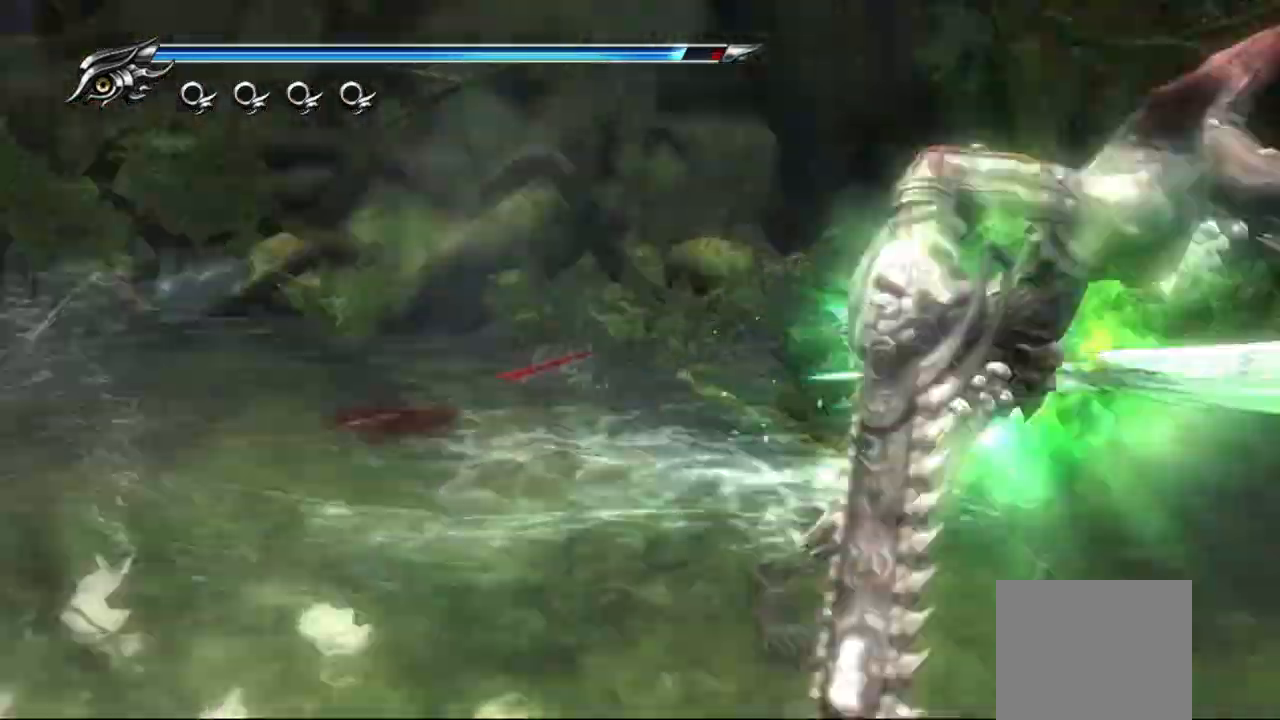
{"dt_ms": 500, "buttons": [], "left_stick": "up-left", "right_stick": "center", "events": [[150, "TRIANGLE", "up"], [233, "TRIANGLE", "down"], [283, "TRIANGLE", "up"], [367, "TRIANGLE", "down"], [433, "TRIANGLE", "up"]]}
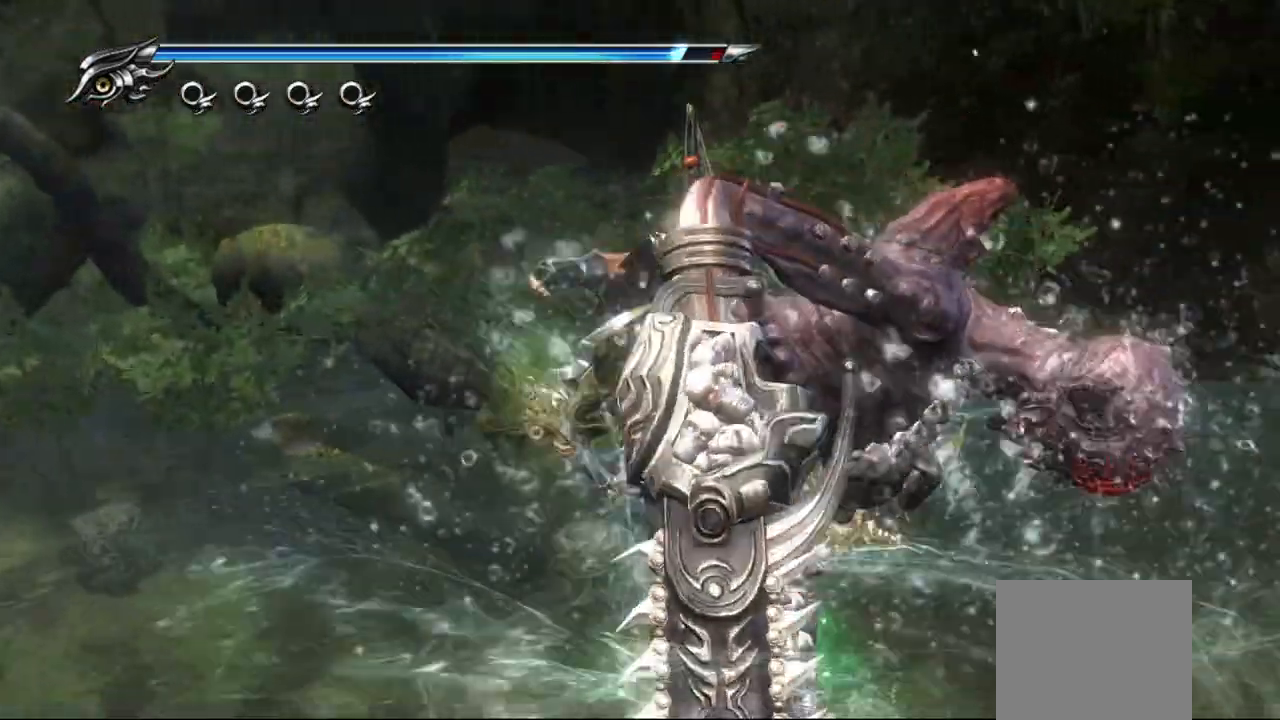
{"dt_ms": 500, "buttons": [], "left_stick": "up-left", "right_stick": "right", "events": [[350, "right_stick", "right"]]}
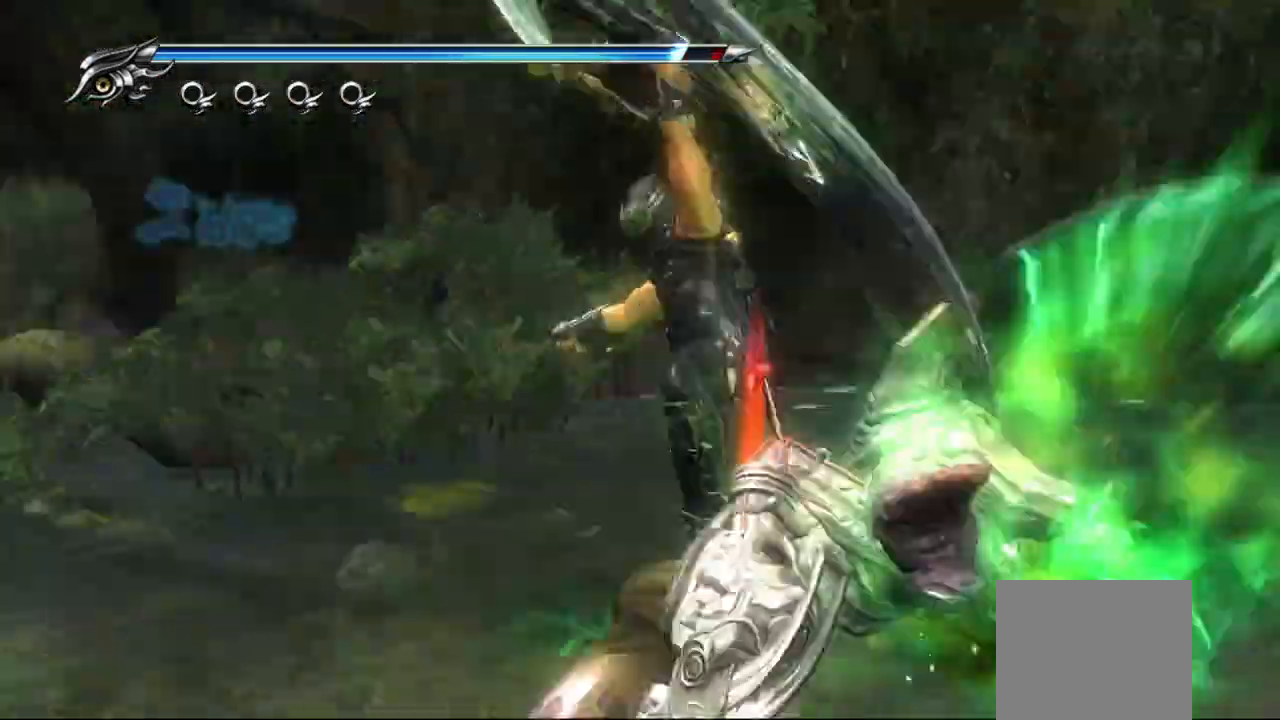
{"dt_ms": 500, "buttons": [], "left_stick": "right", "right_stick": "right", "events": [[133, "left_stick", "right"]]}
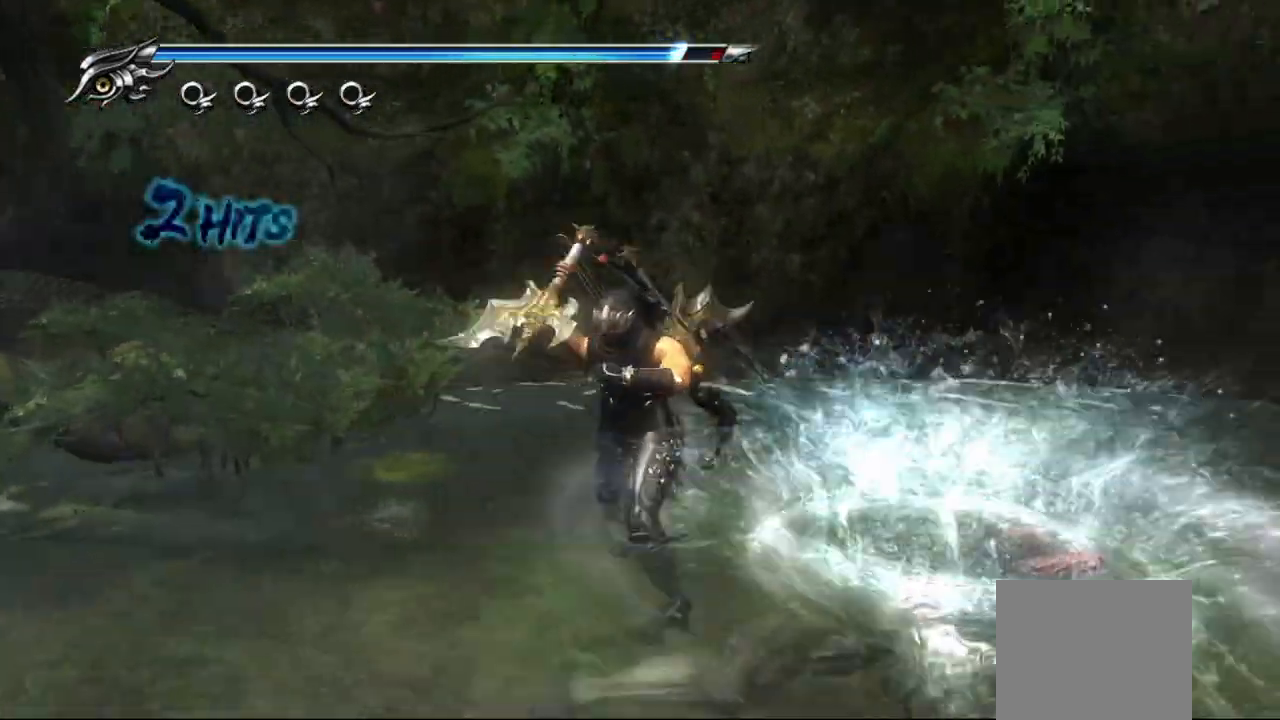
{"dt_ms": 500, "buttons": ["L1"], "left_stick": "up-right", "right_stick": "right", "events": [[450, "left_stick", "up-right"], [500, "L1", "down"]]}
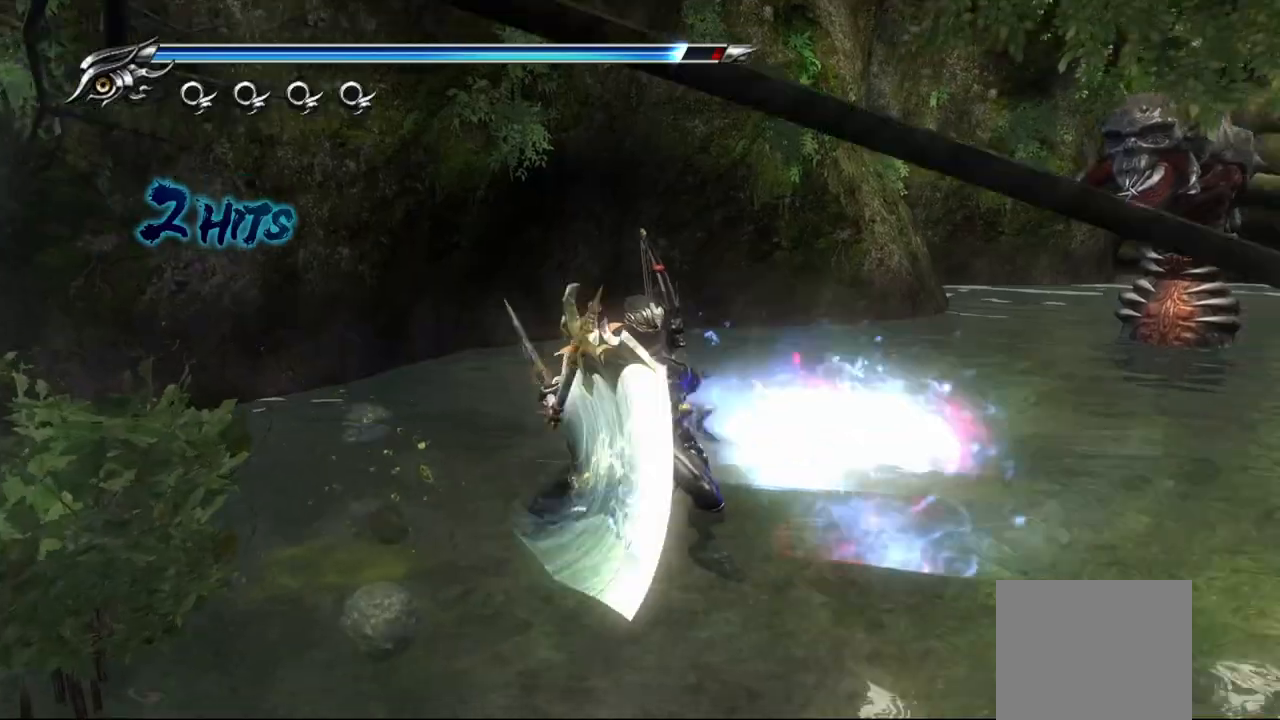
{"dt_ms": 500, "buttons": ["L1"], "left_stick": "up-right", "right_stick": "right", "events": [[233, "CROSS", "down"], [450, "CROSS", "up"]]}
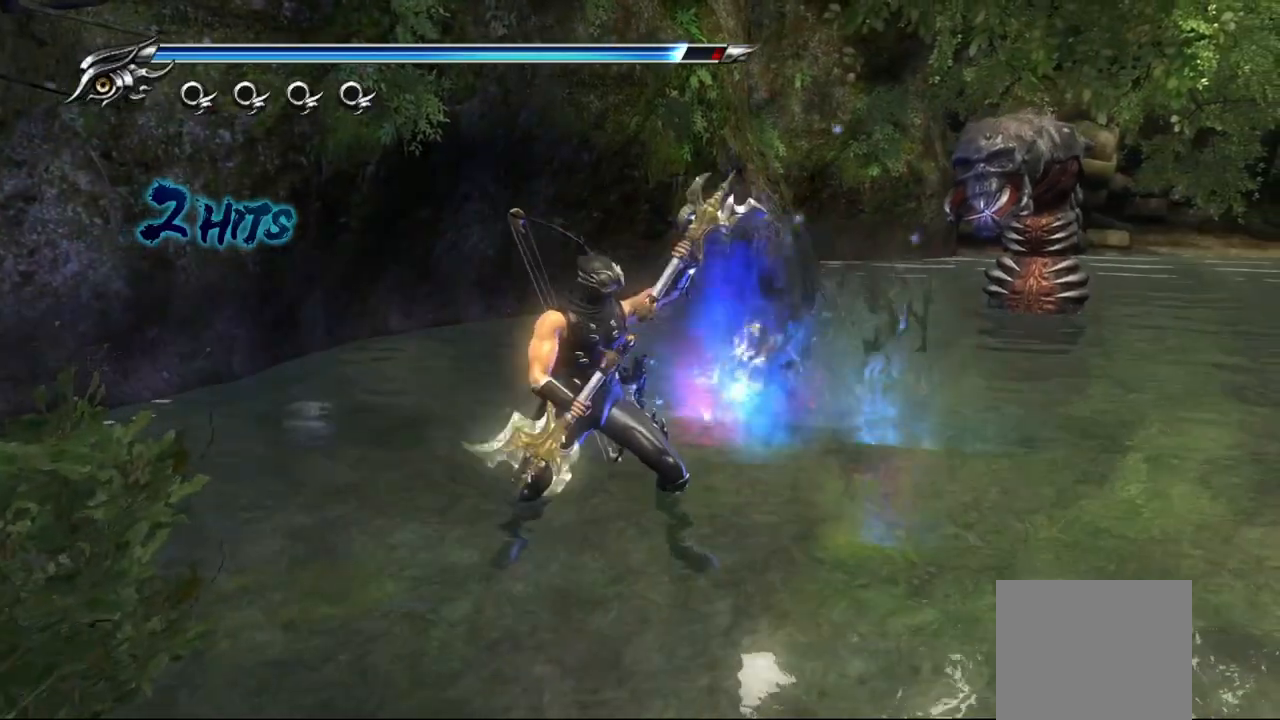
{"dt_ms": 500, "buttons": ["L1"], "left_stick": "up-right", "right_stick": "right", "events": [[50, "L1", "up"], [283, "L1", "down"]]}
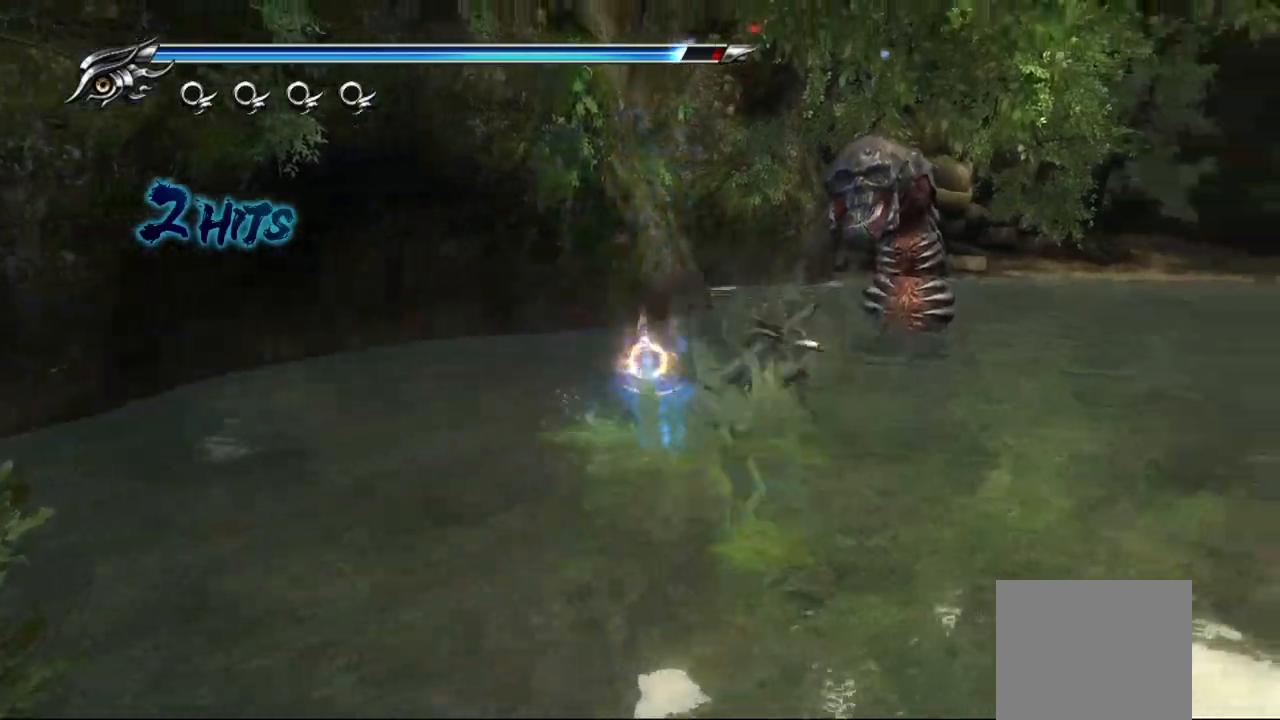
{"dt_ms": 500, "buttons": ["TRIANGLE"], "left_stick": "up-right", "right_stick": "up-right"}
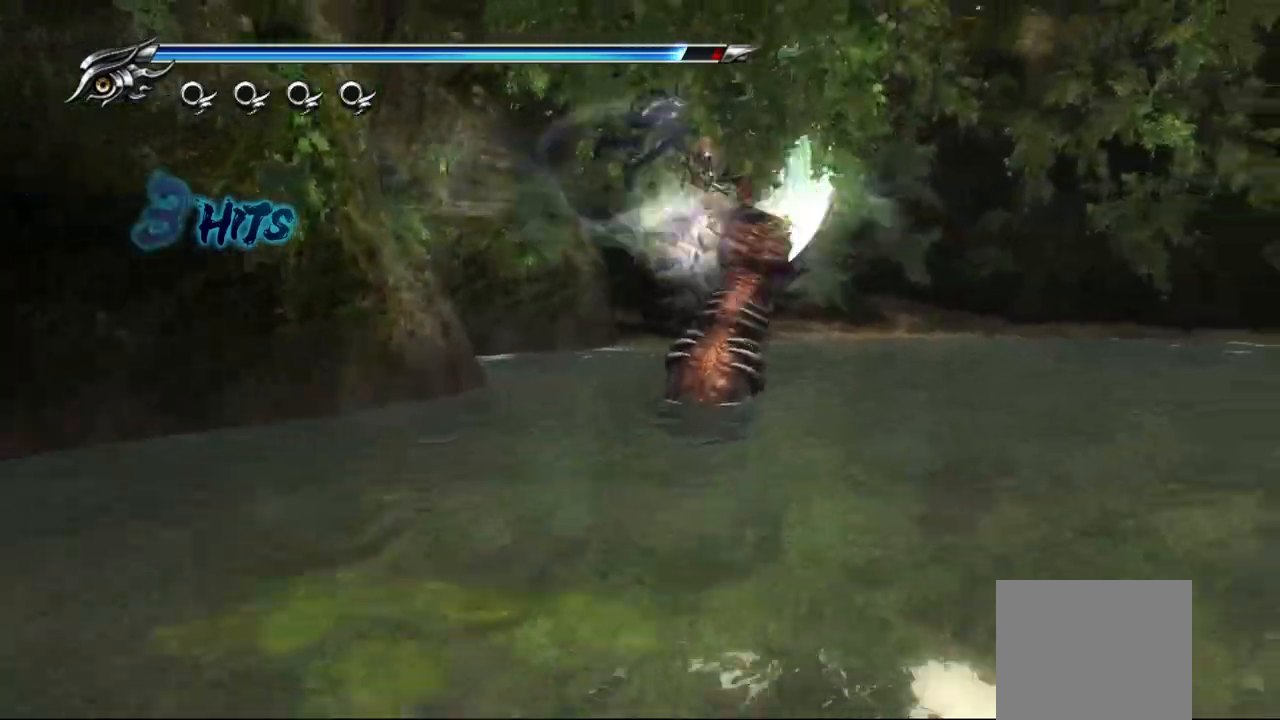
{"dt_ms": 500, "buttons": ["TRIANGLE"], "left_stick": "center", "right_stick": "up-right", "events": [[200, "TRIANGLE", "up"], [250, "TRIANGLE", "down"], [250, "left_stick", "center"], [333, "TRIANGLE", "up"], [417, "TRIANGLE", "down"]]}
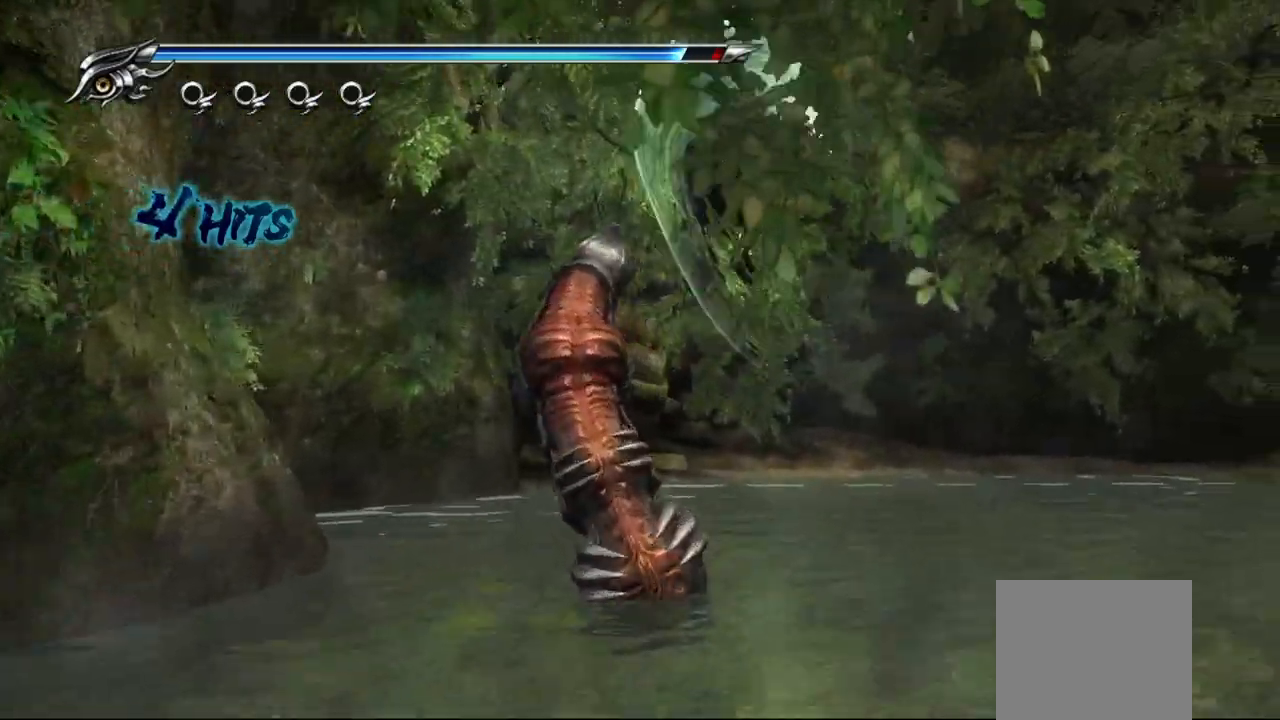
{"dt_ms": 500, "buttons": ["L1"], "left_stick": "center", "right_stick": "up-right", "events": [[83, "TRIANGLE", "up"], [217, "L1", "down"]]}
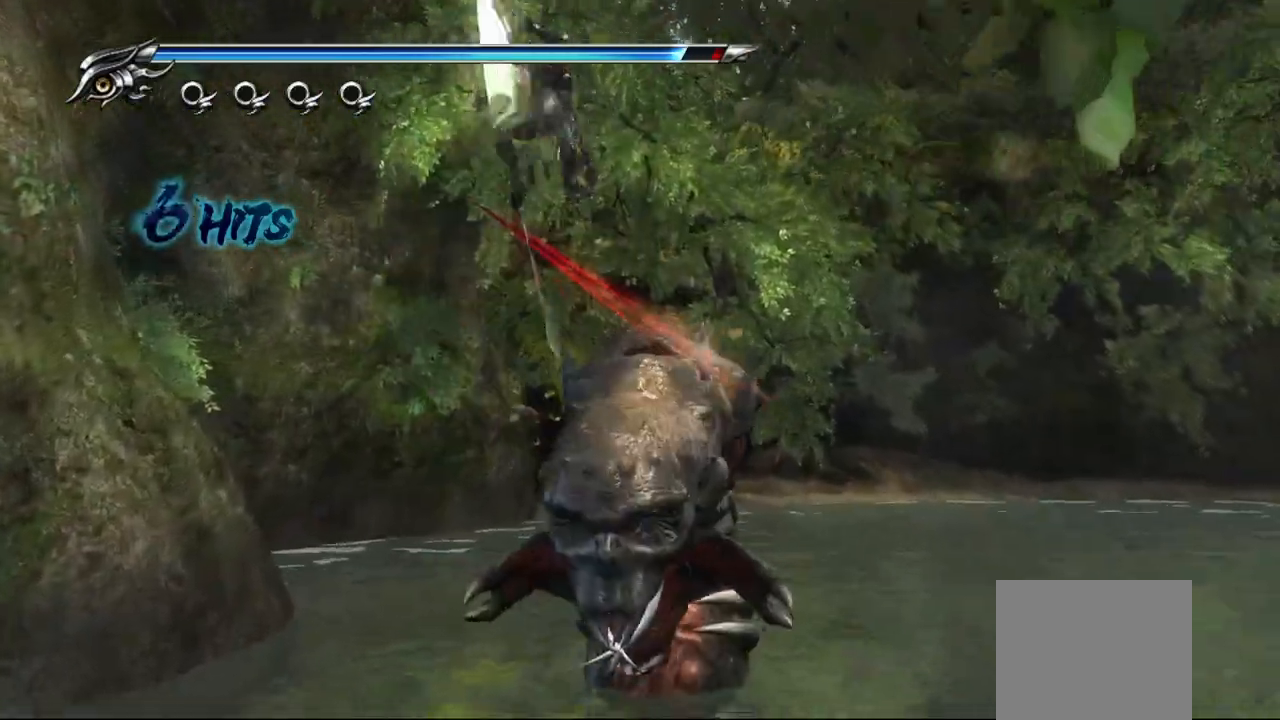
{"dt_ms": 1000, "buttons": [], "left_stick": "up-right", "right_stick": "center"}
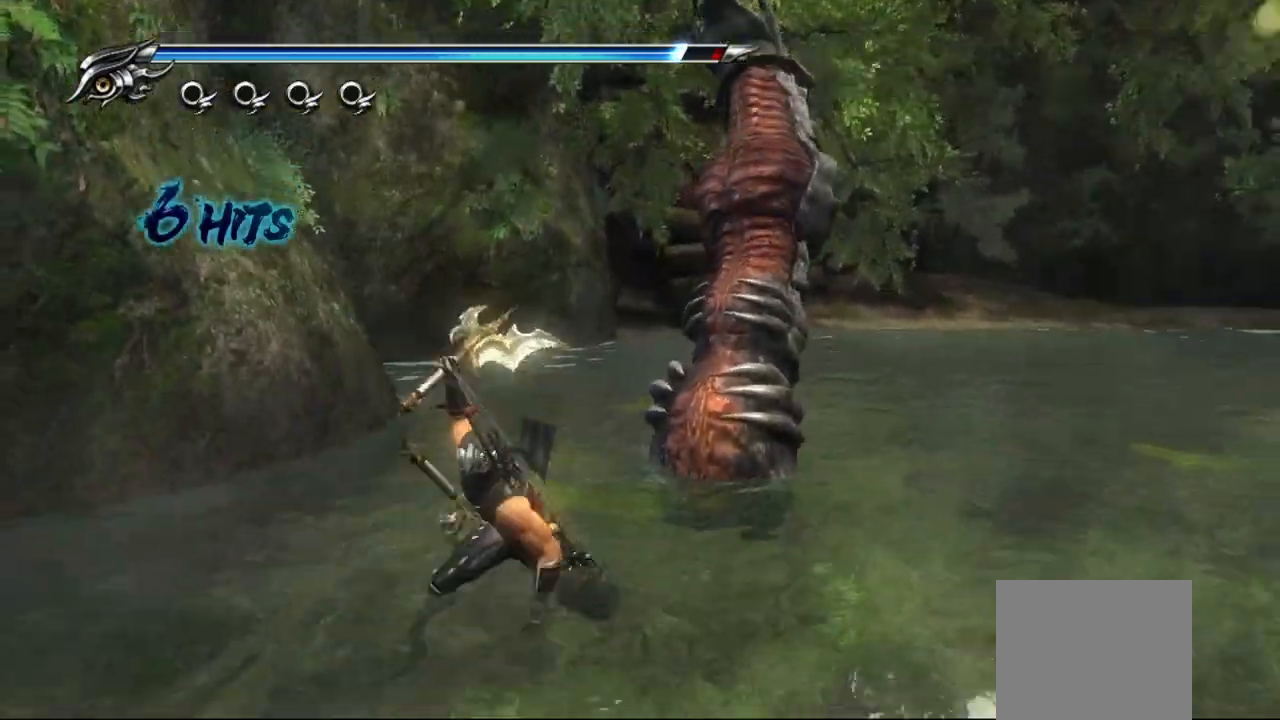
{"dt_ms": 500, "buttons": ["SQUARE"], "left_stick": "up-right", "right_stick": "center", "events": [[67, "SQUARE", "down"], [133, "SQUARE", "up"], [200, "SQUARE", "down"], [250, "SQUARE", "up"], [350, "SQUARE", "down"], [383, "SQUARE", "up"], [467, "SQUARE", "down"]]}
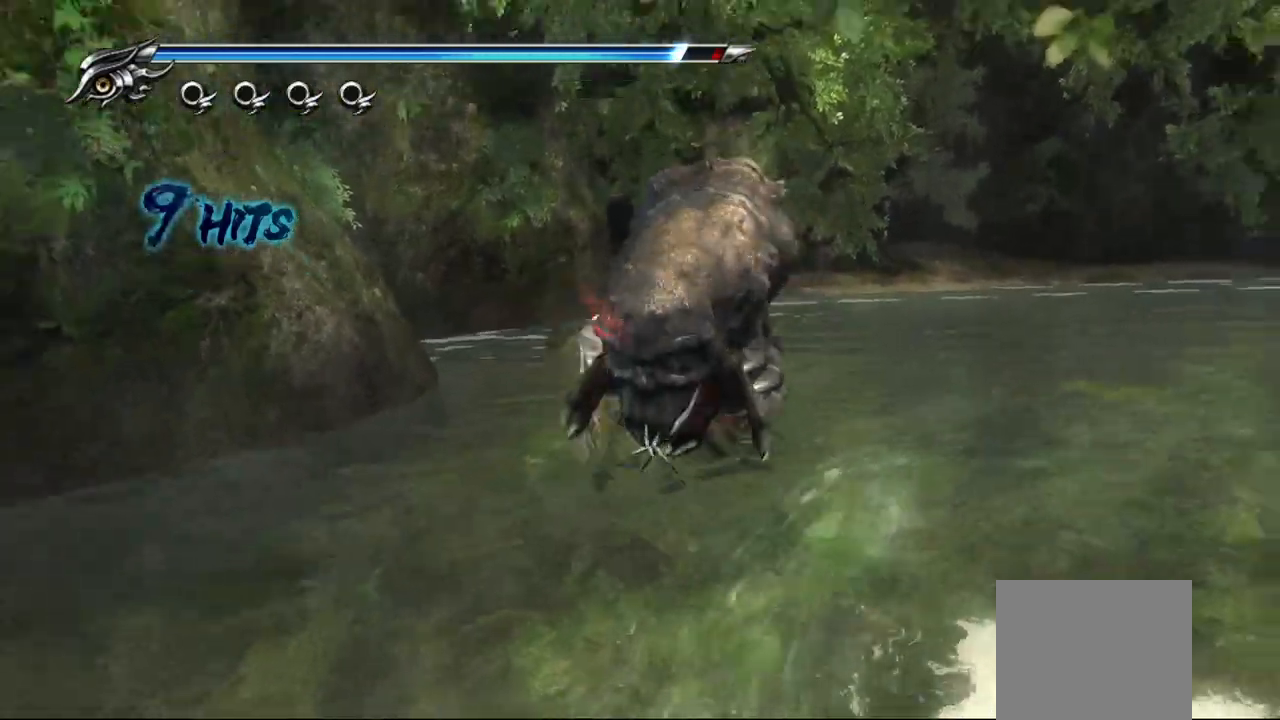
{"dt_ms": 500, "buttons": [], "left_stick": "up-right", "right_stick": "center", "events": [[33, "SQUARE", "up"], [117, "SQUARE", "down"], [183, "SQUARE", "up"], [250, "SQUARE", "down"], [317, "SQUARE", "up"], [400, "SQUARE", "down"], [450, "SQUARE", "up"]]}
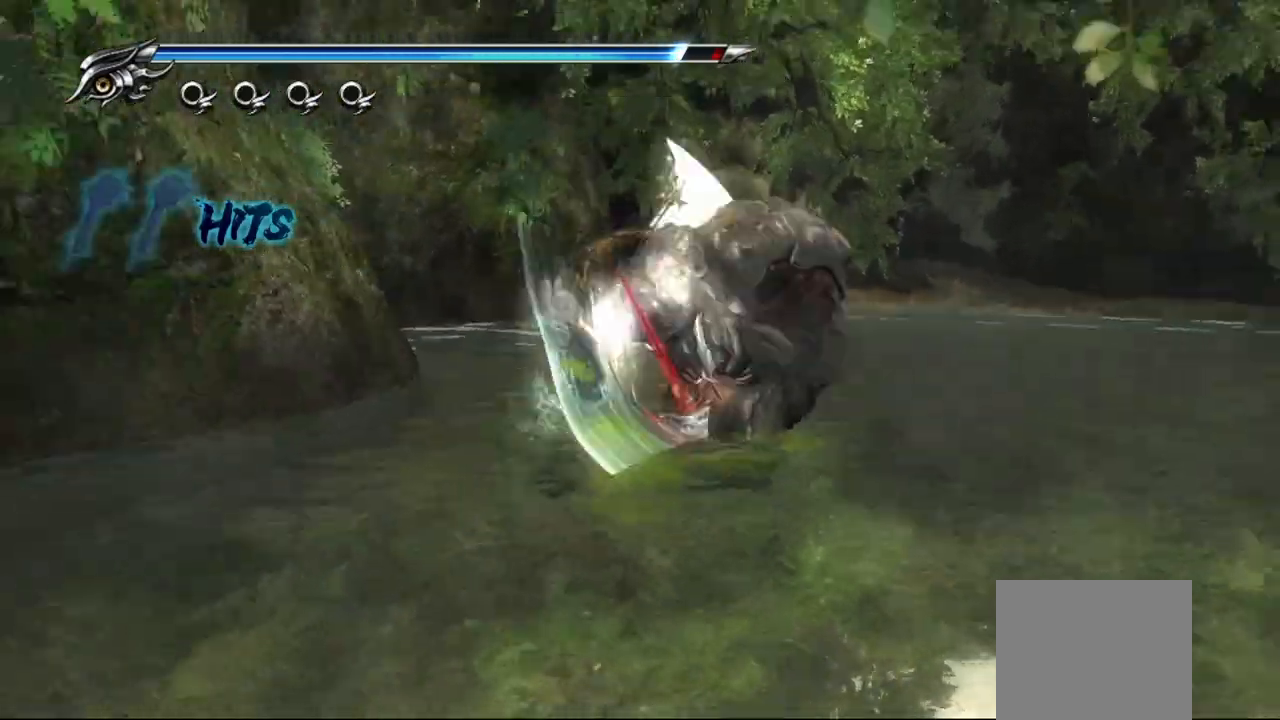
{"dt_ms": 500, "buttons": ["SQUARE"], "left_stick": "up-right", "right_stick": "center", "events": [[33, "SQUARE", "down"], [100, "SQUARE", "up"], [167, "SQUARE", "down"], [250, "SQUARE", "up"], [317, "SQUARE", "down"], [367, "SQUARE", "up"], [450, "SQUARE", "down"]]}
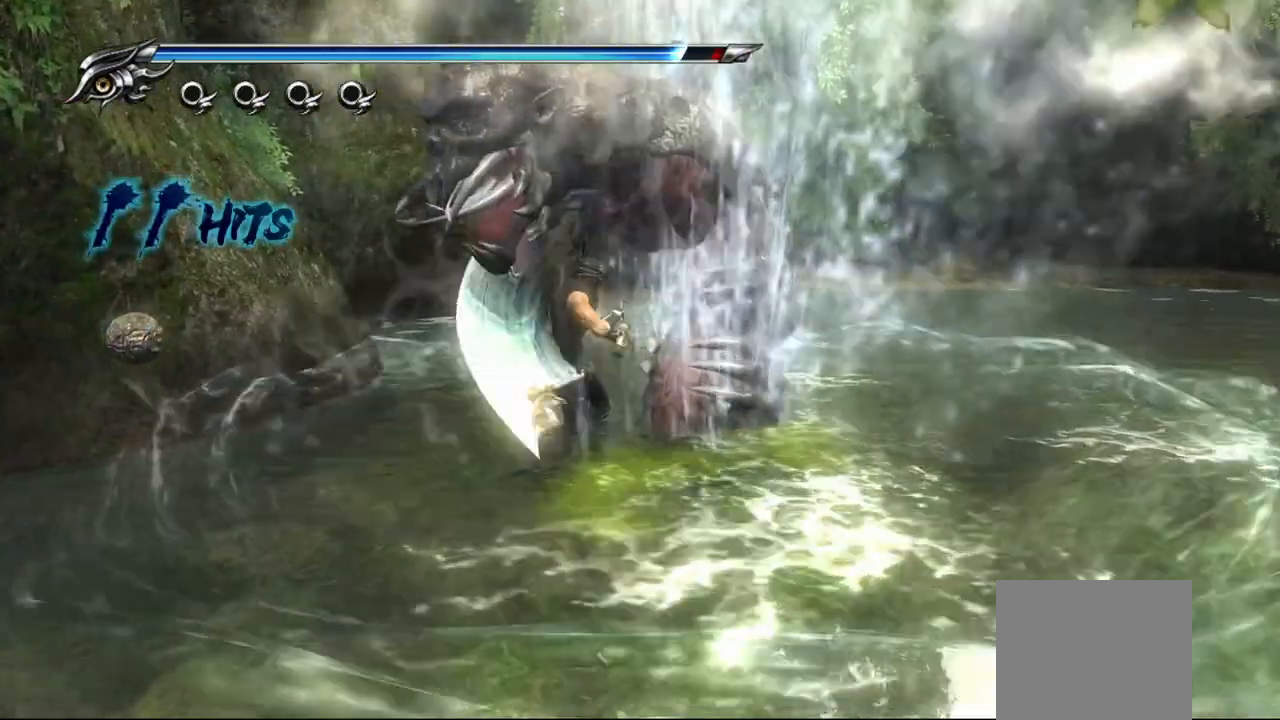
{"dt_ms": 500, "buttons": ["TRIANGLE"], "left_stick": "up-right", "right_stick": "center", "events": [[17, "SQUARE", "up"], [83, "SQUARE", "down"], [150, "SQUARE", "up"], [233, "SQUARE", "down"], [267, "SQUARE", "up"], [333, "TRIANGLE", "down"]]}
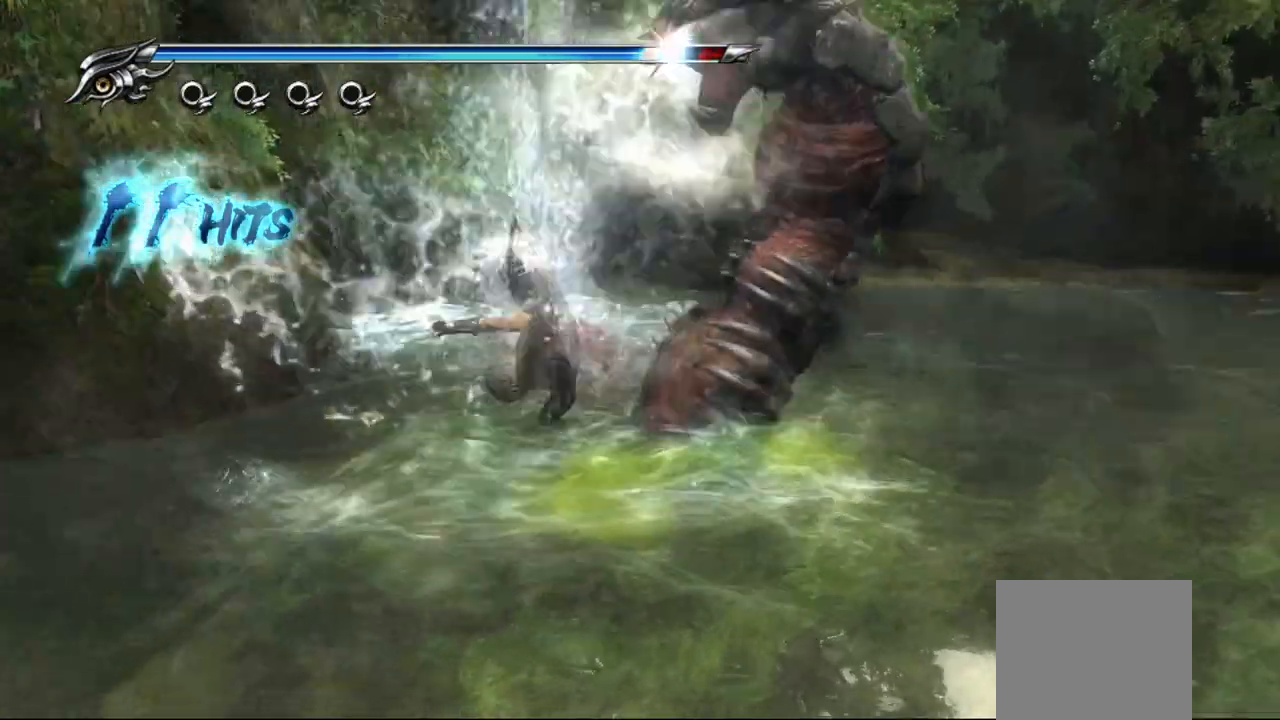
{"dt_ms": 500, "buttons": [], "left_stick": "up-right", "right_stick": "center", "events": [[50, "TRIANGLE", "up"], [100, "TRIANGLE", "down"], [200, "TRIANGLE", "up"], [250, "TRIANGLE", "down"], [317, "TRIANGLE", "up"], [383, "TRIANGLE", "down"], [450, "TRIANGLE", "up"]]}
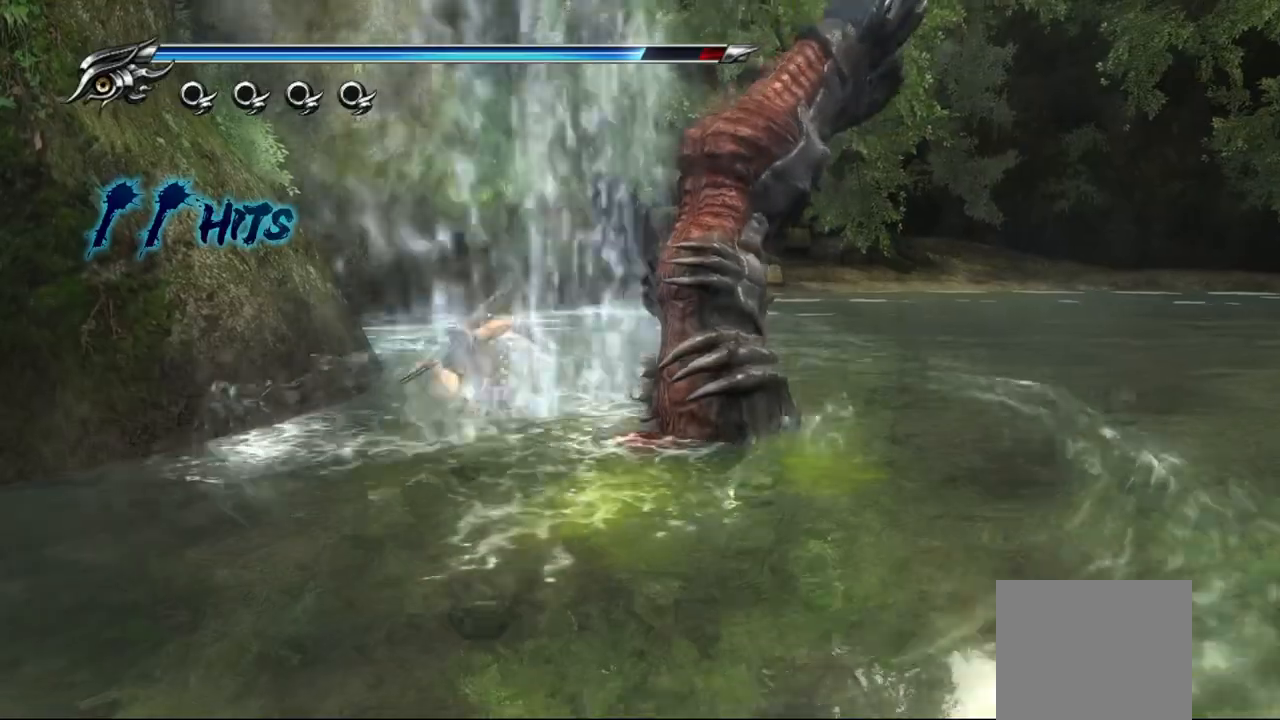
{"dt_ms": 500, "buttons": ["TRIANGLE"], "left_stick": "right", "right_stick": "center", "events": [[50, "TRIANGLE", "down"], [67, "left_stick", "right"], [100, "TRIANGLE", "up"], [267, "TRIANGLE", "down"], [367, "TRIANGLE", "up"], [450, "TRIANGLE", "down"]]}
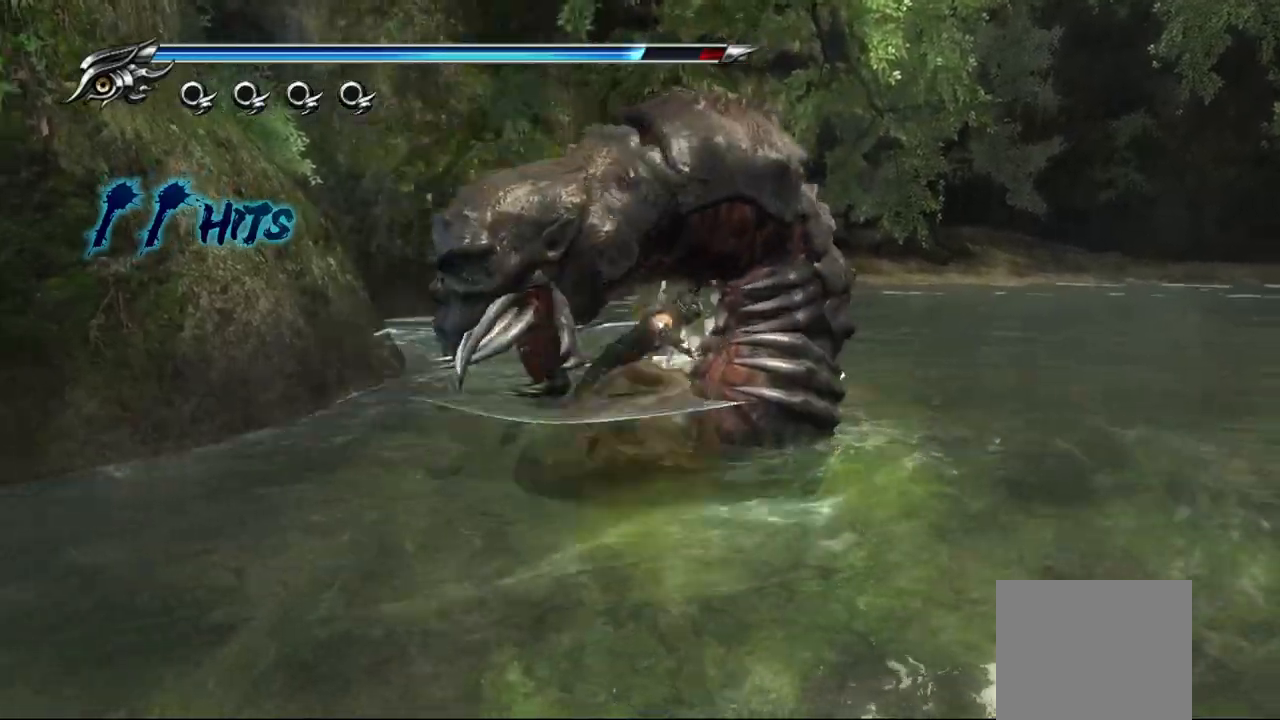
{"dt_ms": 500, "buttons": ["TRIANGLE"], "left_stick": "right", "right_stick": "center", "events": [[150, "TRIANGLE", "up"], [200, "TRIANGLE", "down"], [283, "TRIANGLE", "up"], [367, "TRIANGLE", "down"], [417, "TRIANGLE", "up"], [483, "TRIANGLE", "down"]]}
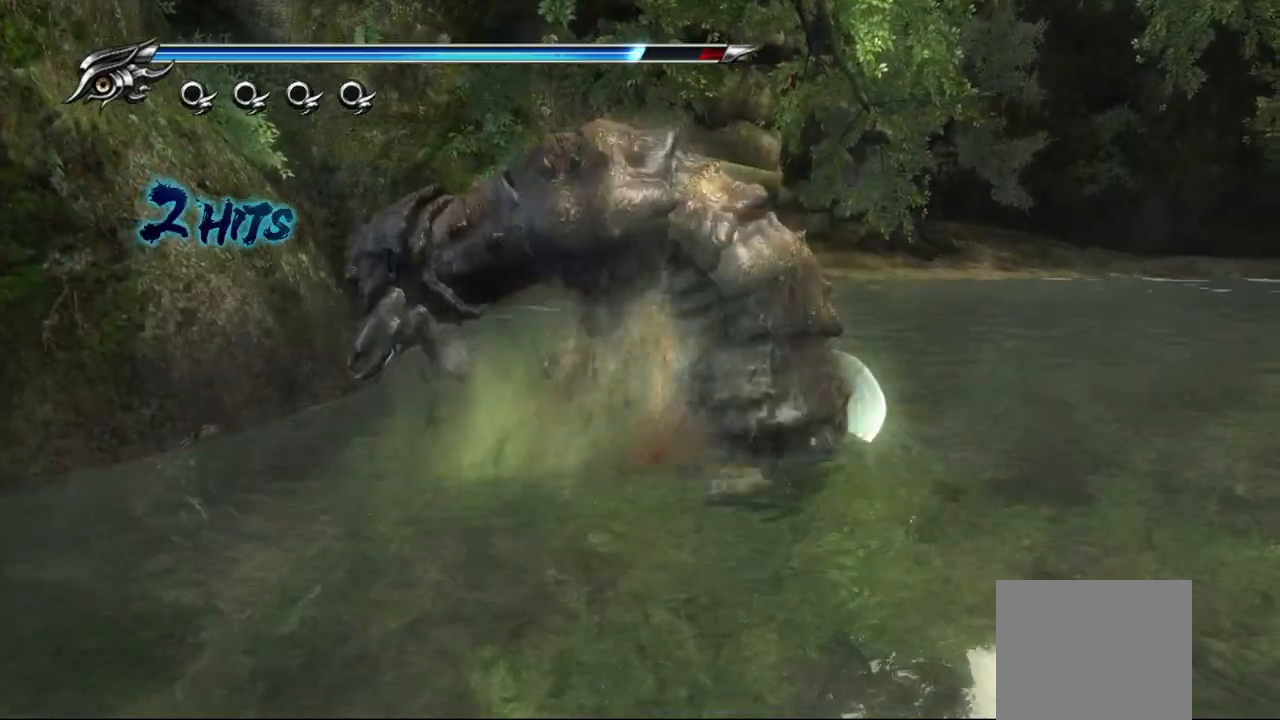
{"dt_ms": 500, "buttons": [], "left_stick": "right", "right_stick": "center", "events": [[183, "TRIANGLE", "up"], [250, "TRIANGLE", "down"], [317, "TRIANGLE", "up"], [383, "TRIANGLE", "down"], [467, "TRIANGLE", "up"]]}
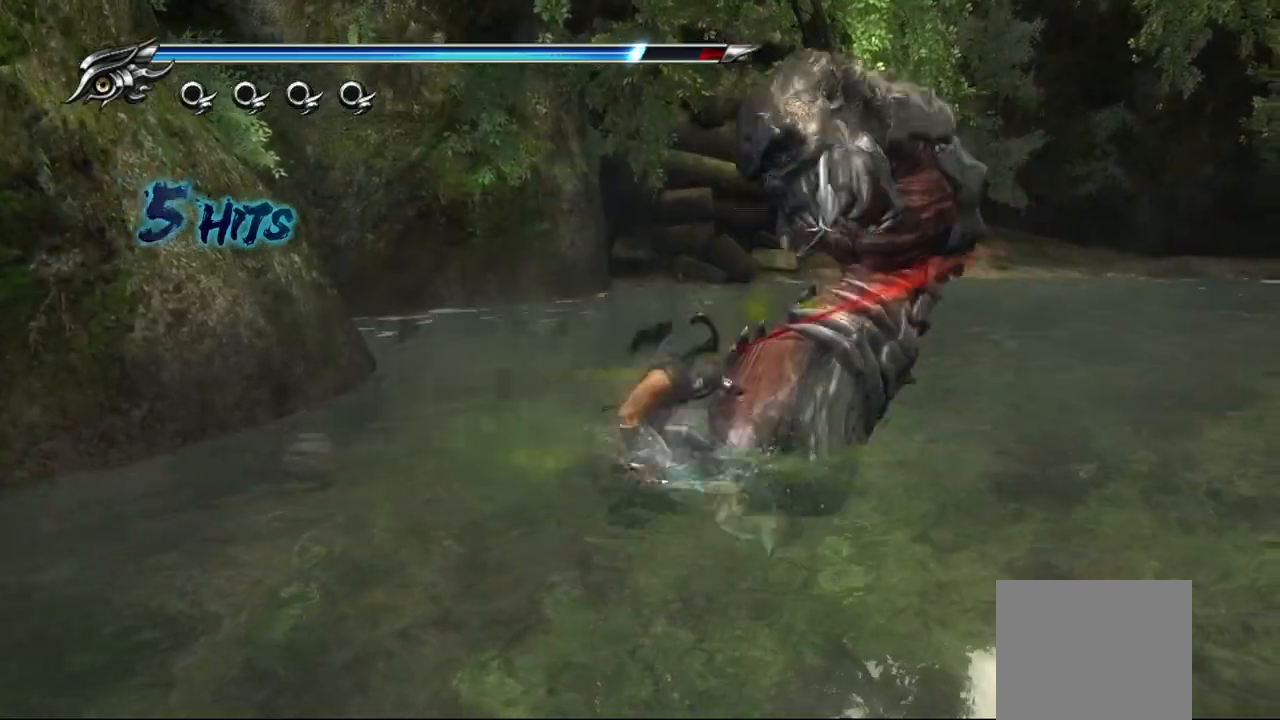
{"dt_ms": 500, "buttons": ["SQUARE"], "left_stick": "right", "right_stick": "center", "events": [[167, "SQUARE", "down"], [250, "SQUARE", "up"], [333, "SQUARE", "down"], [417, "SQUARE", "up"], [467, "SQUARE", "down"]]}
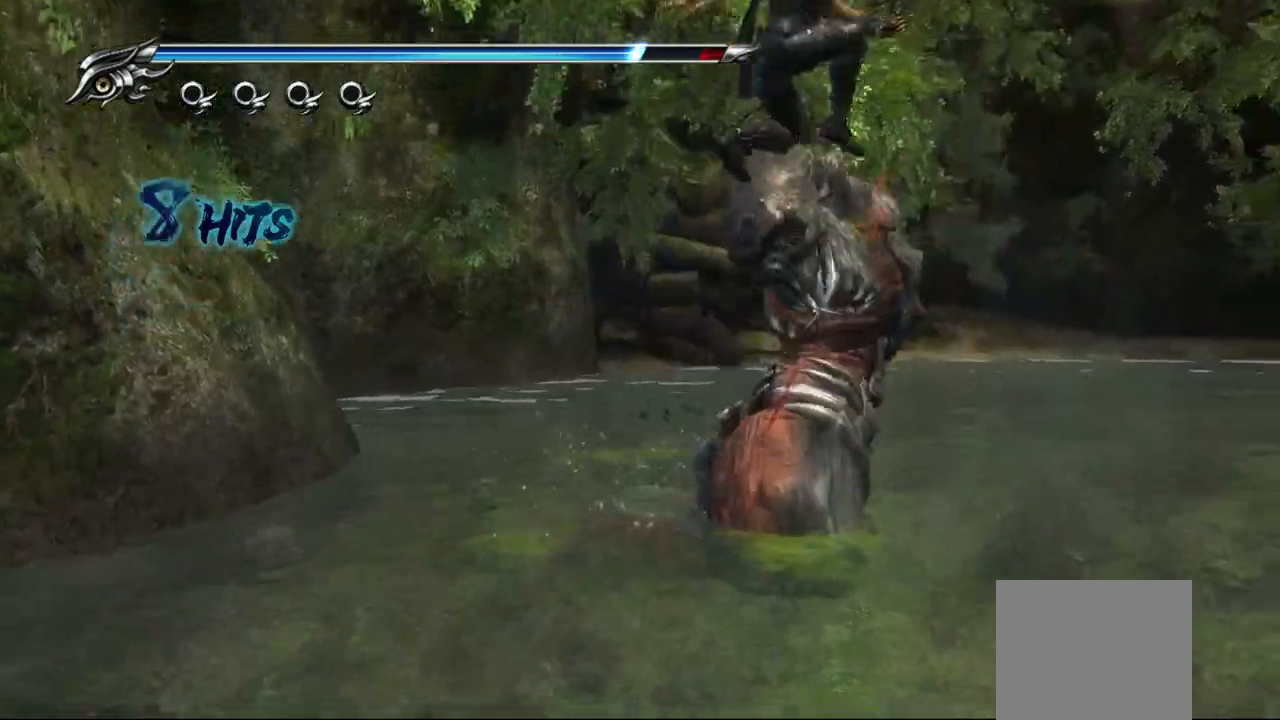
{"dt_ms": 500, "buttons": [], "left_stick": "down-left", "right_stick": "center", "events": [[67, "SQUARE", "up"], [117, "SQUARE", "down"], [183, "SQUARE", "up"], [267, "SQUARE", "down"], [350, "SQUARE", "up"], [417, "SQUARE", "down"], [500, "SQUARE", "up"], [500, "left_stick", "down-left"]]}
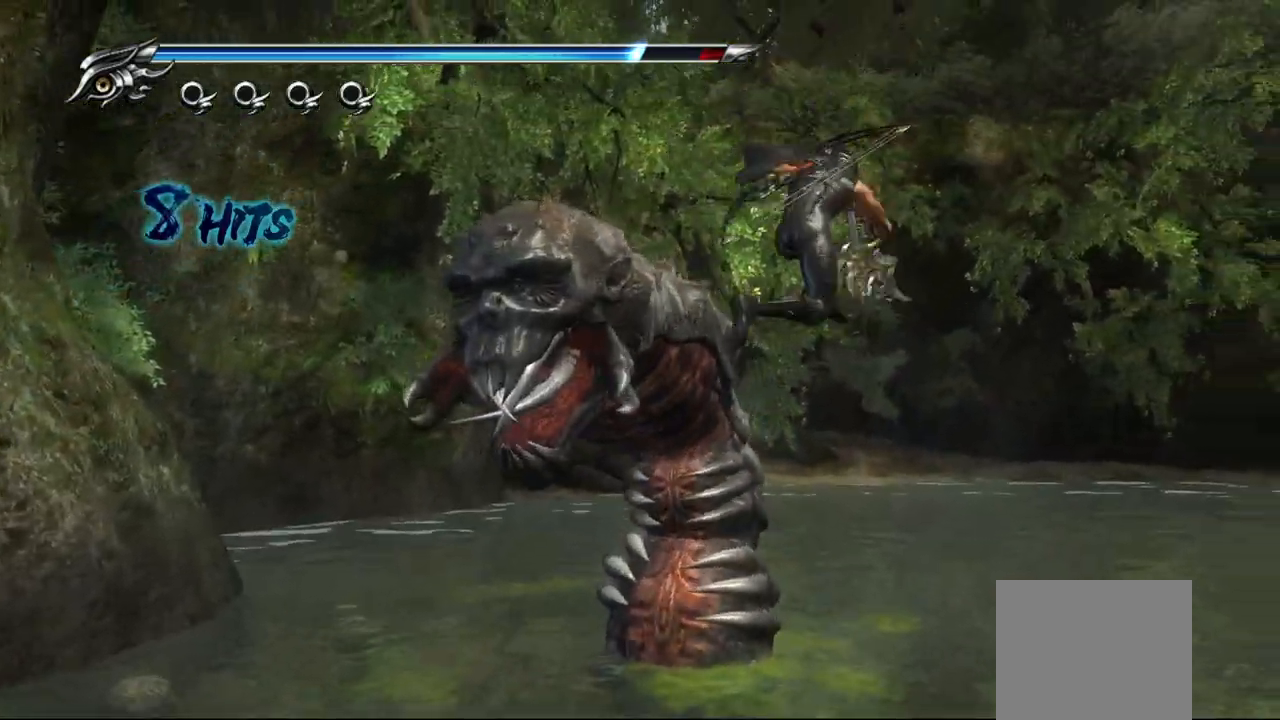
{"dt_ms": 500, "buttons": ["SQUARE"], "left_stick": "left", "right_stick": "center", "events": [[67, "SQUARE", "down"], [133, "SQUARE", "up"], [217, "SQUARE", "down"], [267, "SQUARE", "up"], [350, "SQUARE", "down"], [350, "left_stick", "left"], [417, "SQUARE", "up"], [483, "SQUARE", "down"]]}